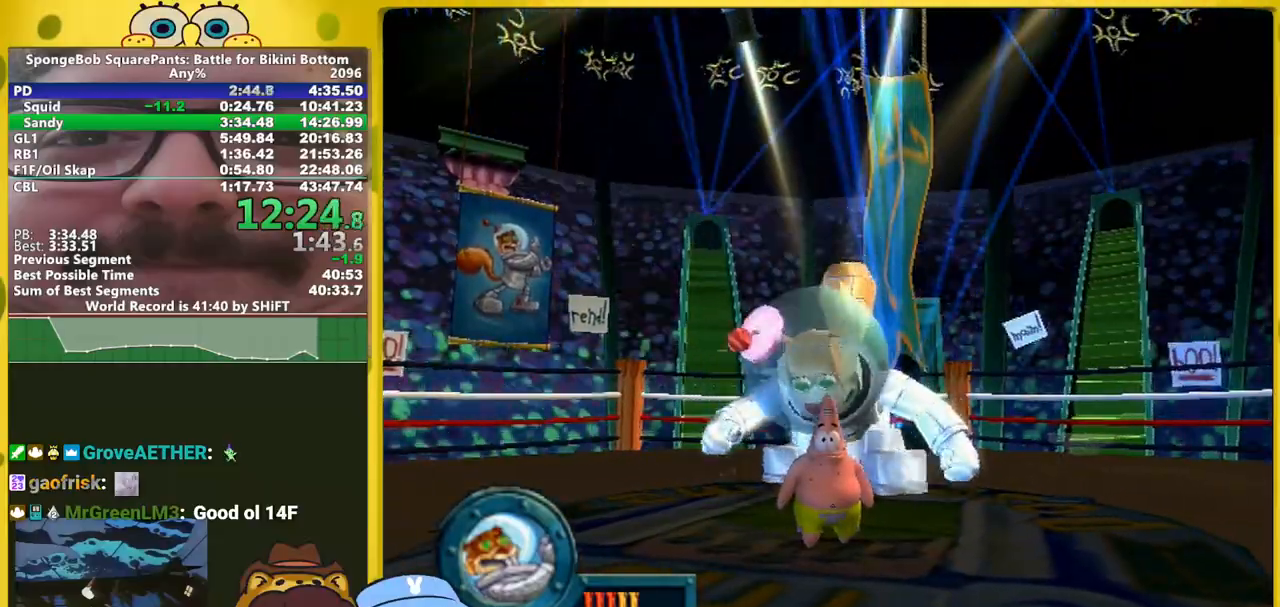
Gameplay with a controller (Xbox layout); each line is a JSON object with the inputs held at the frame after it. "events" lists button and stick changes between this image and that frame as [ms after this image, input, new state], when the widget could be followed in between. Not read: L3 R3 START.
{"buttons": [], "left_stick": "down", "right_stick": "center", "events": [[100, "left_stick", "down"]]}
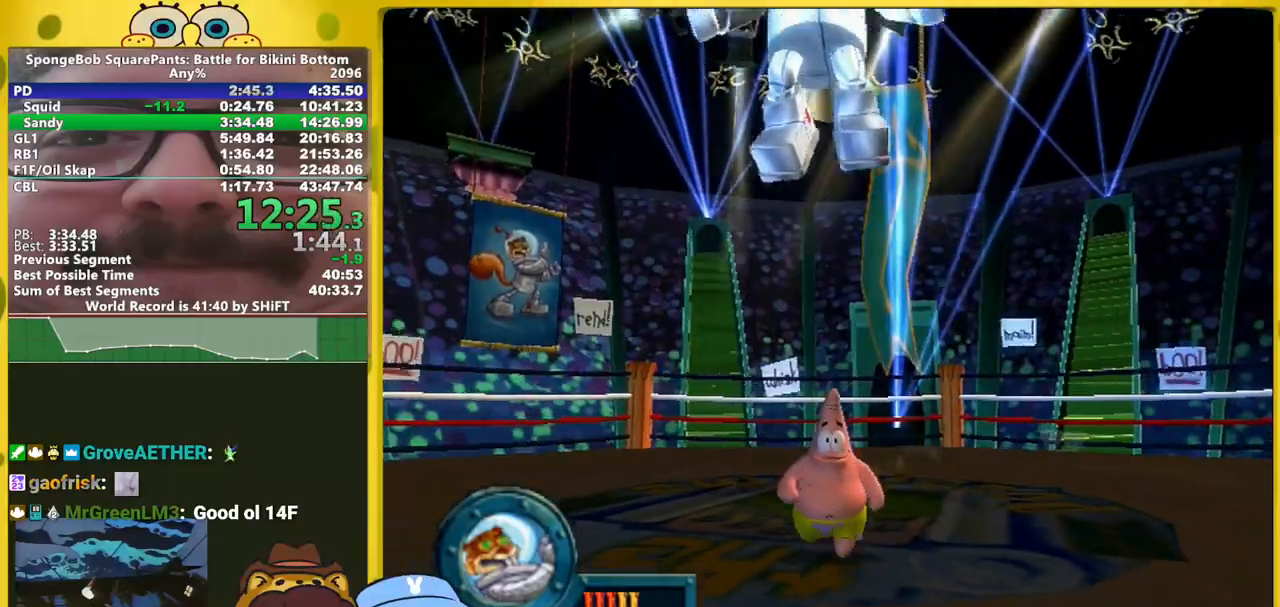
{"buttons": [], "left_stick": "up-right", "right_stick": "center", "events": [[383, "X", "down"], [450, "X", "up"], [500, "left_stick", "up-right"]]}
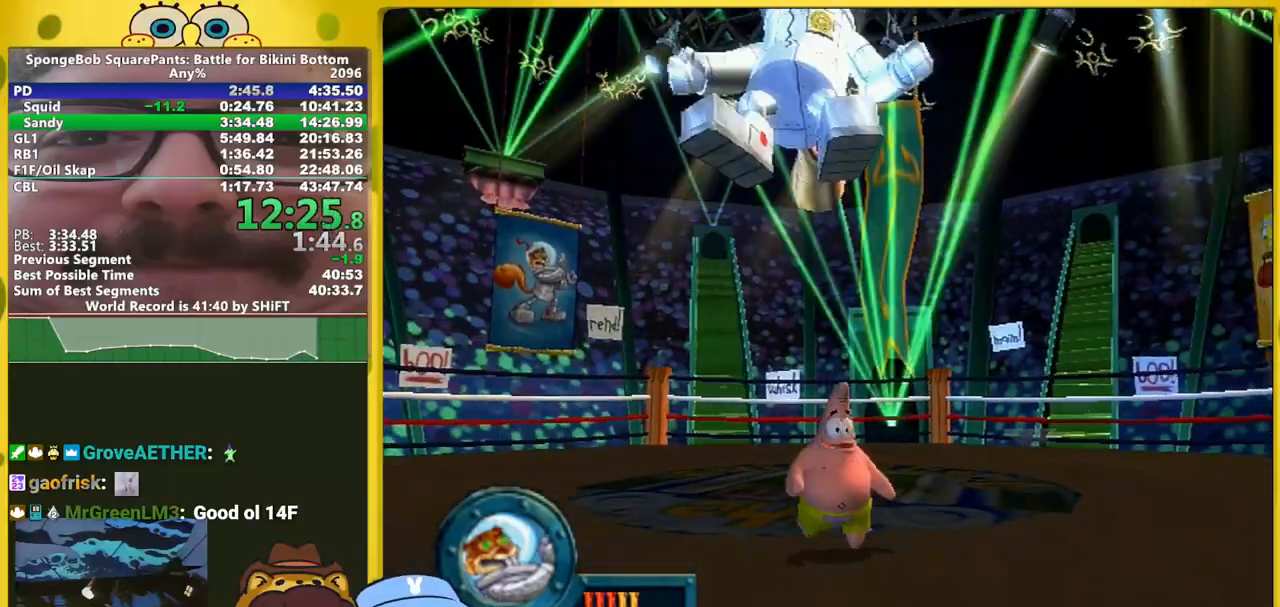
{"buttons": [], "left_stick": "up-right", "right_stick": "center", "events": [[50, "B", "down"], [133, "B", "up"], [217, "B", "down"], [250, "B", "up"], [350, "B", "down"], [367, "B", "up"], [450, "B", "down"], [500, "B", "up"]]}
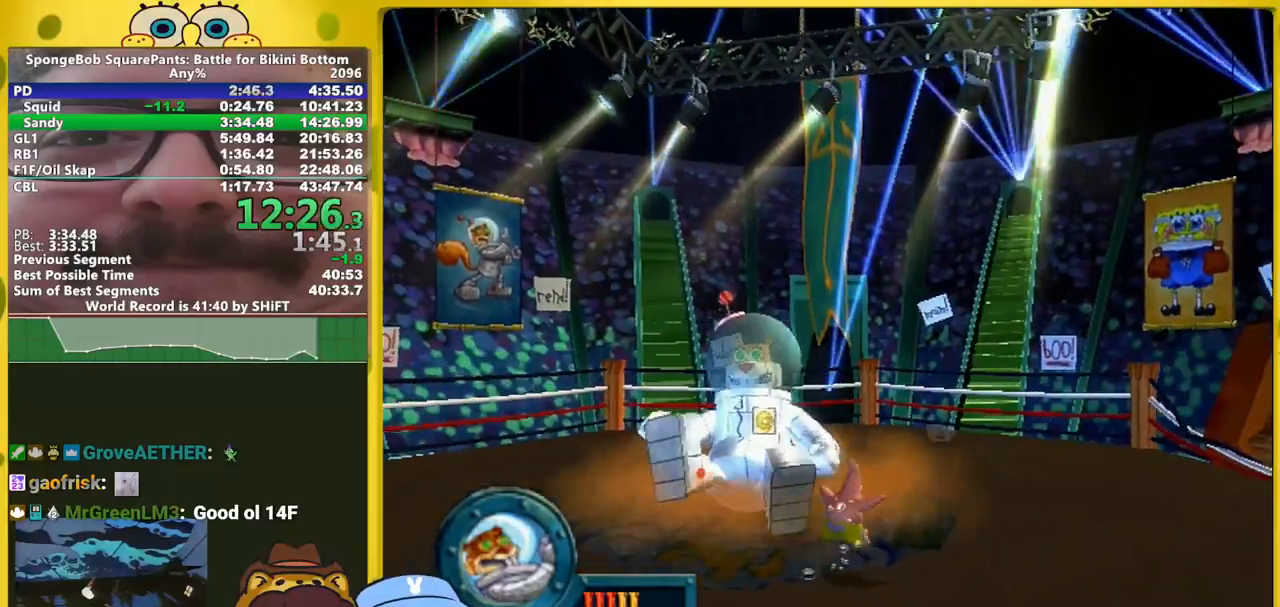
{"buttons": [], "left_stick": "center", "right_stick": "left", "events": [[100, "B", "down"], [150, "B", "up"], [250, "right_stick", "left"], [283, "left_stick", "center"]]}
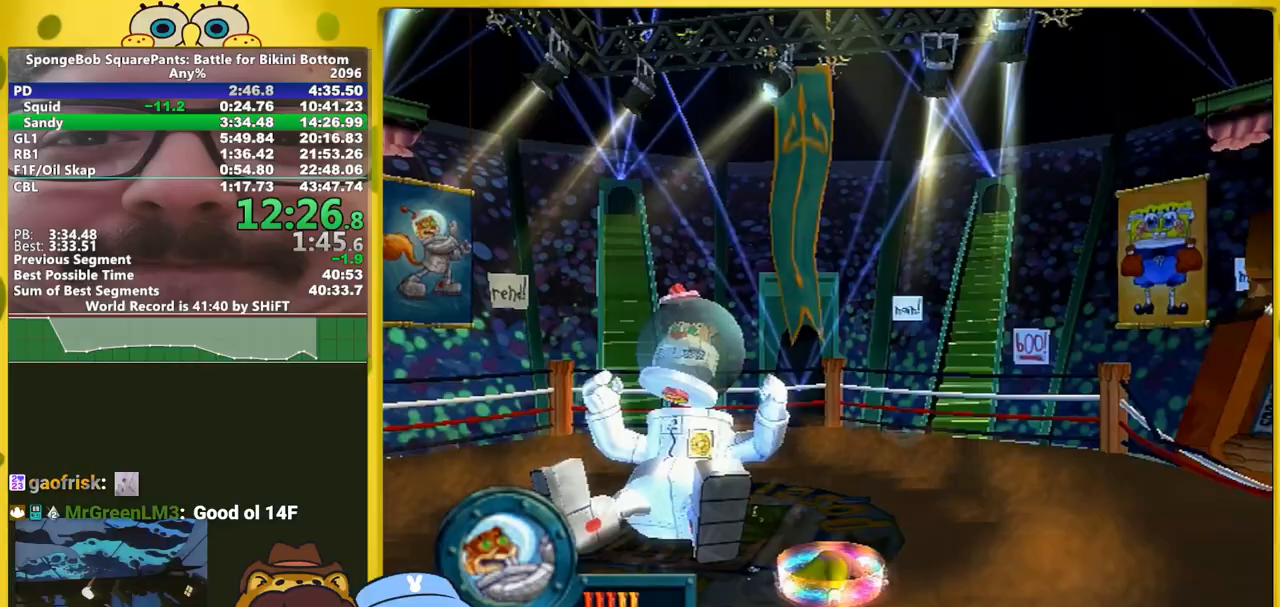
{"buttons": [], "left_stick": "center", "right_stick": "left", "events": []}
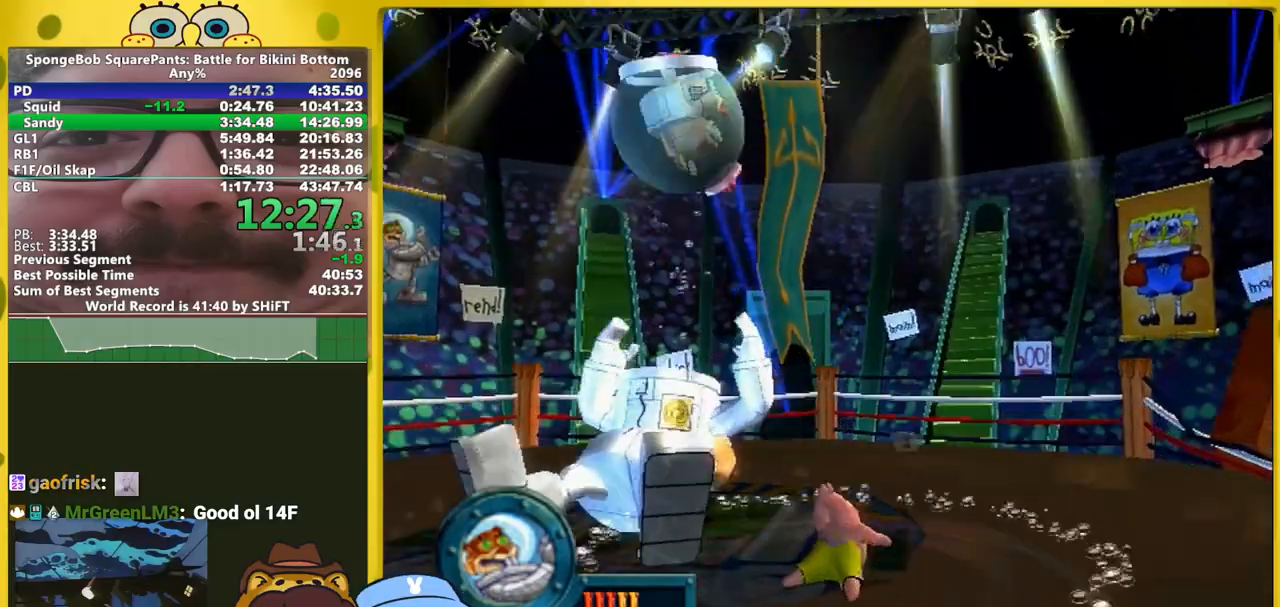
{"buttons": [], "left_stick": "center", "right_stick": "left", "events": []}
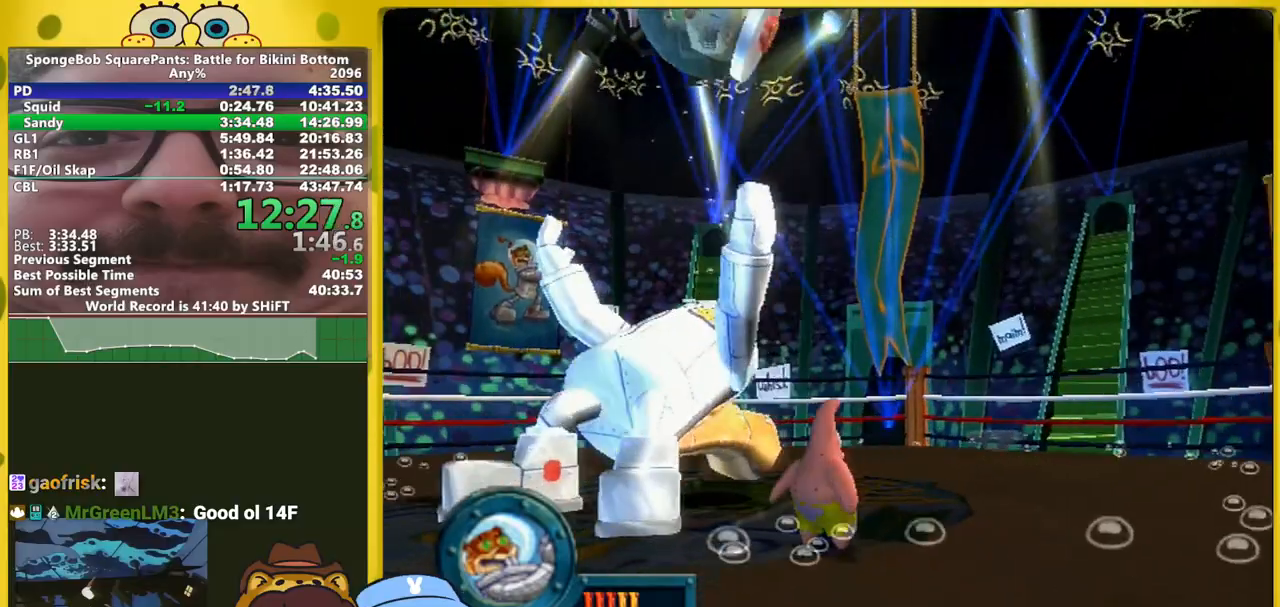
{"buttons": [], "left_stick": "center", "right_stick": "left", "events": []}
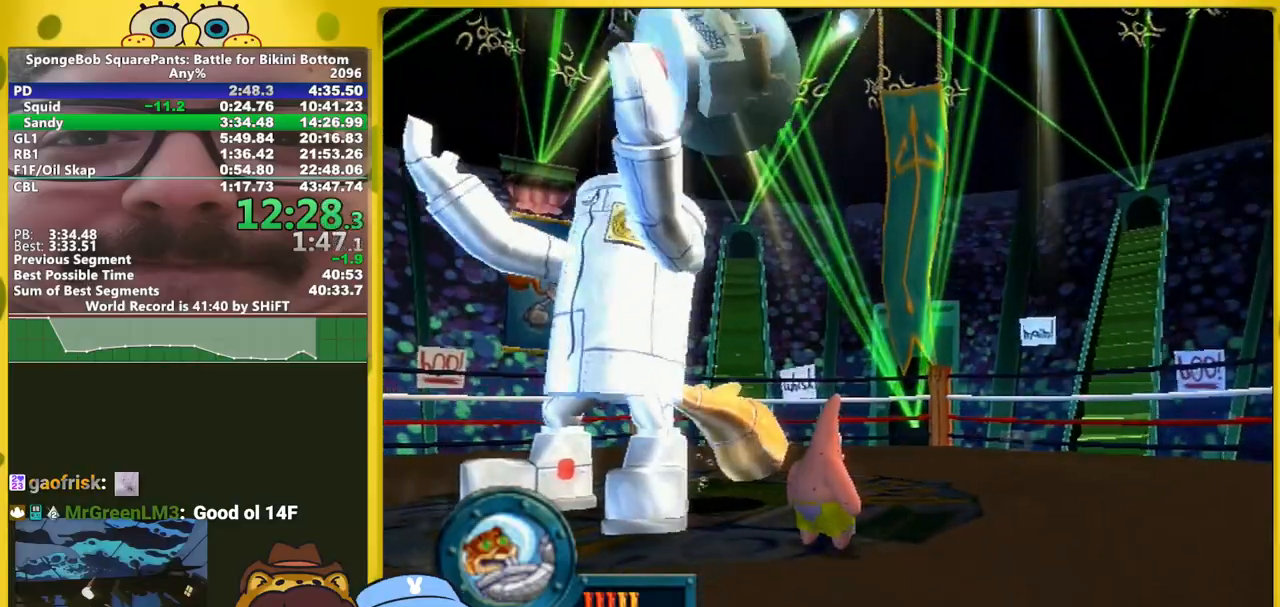
{"buttons": [], "left_stick": "center", "right_stick": "left", "events": []}
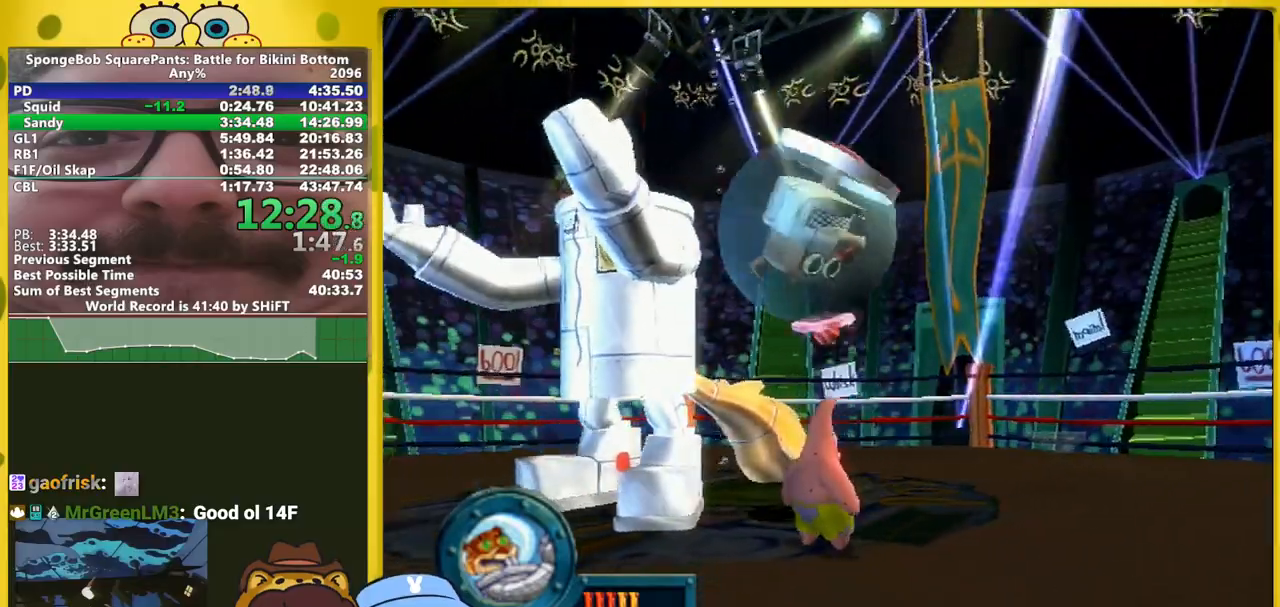
{"buttons": ["B"], "left_stick": "up-right", "right_stick": "center", "events": [[133, "left_stick", "up-right"], [167, "right_stick", "center"], [250, "B", "down"], [350, "B", "up"], [417, "B", "down"], [450, "B", "up"], [500, "B", "down"]]}
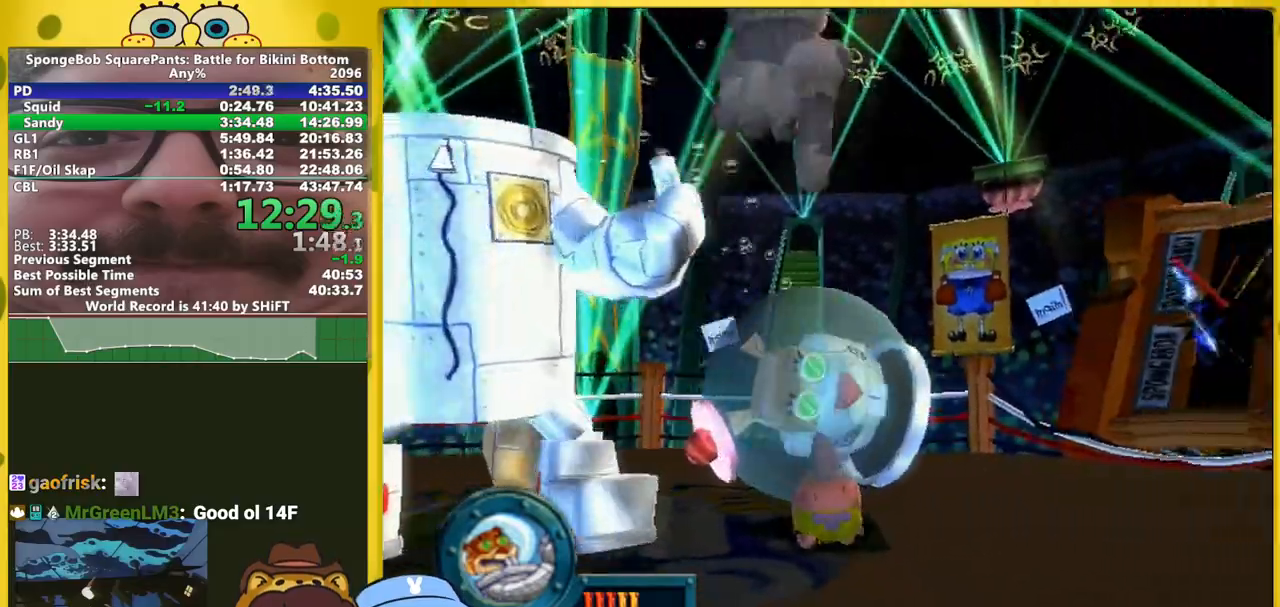
{"buttons": [], "left_stick": "up", "right_stick": "center", "events": [[83, "B", "up"], [450, "left_stick", "up"]]}
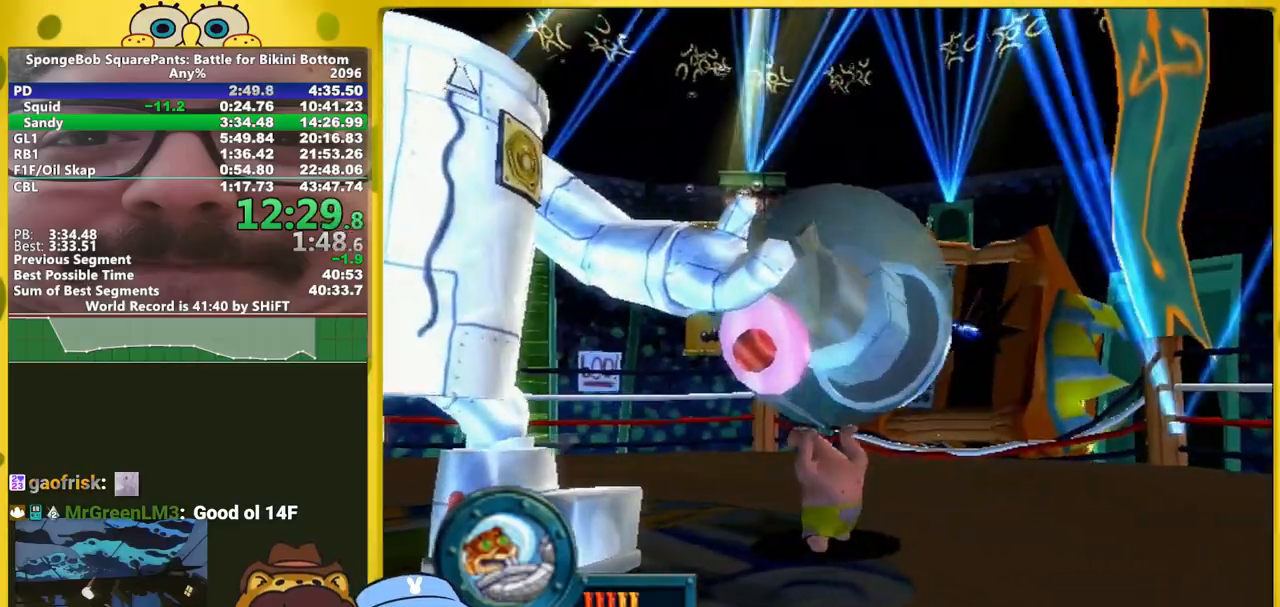
{"buttons": [], "left_stick": "up", "right_stick": "center", "events": []}
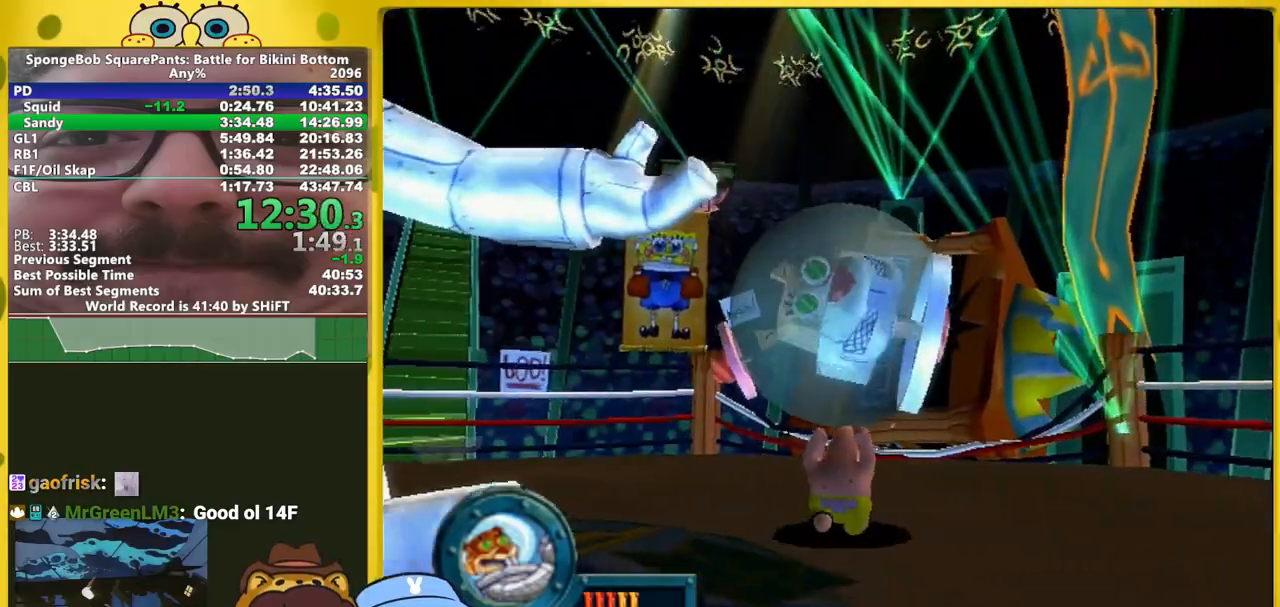
{"buttons": [], "left_stick": "up", "right_stick": "center", "events": [[317, "B", "down"], [400, "B", "up"], [433, "B", "down"], [500, "B", "up"]]}
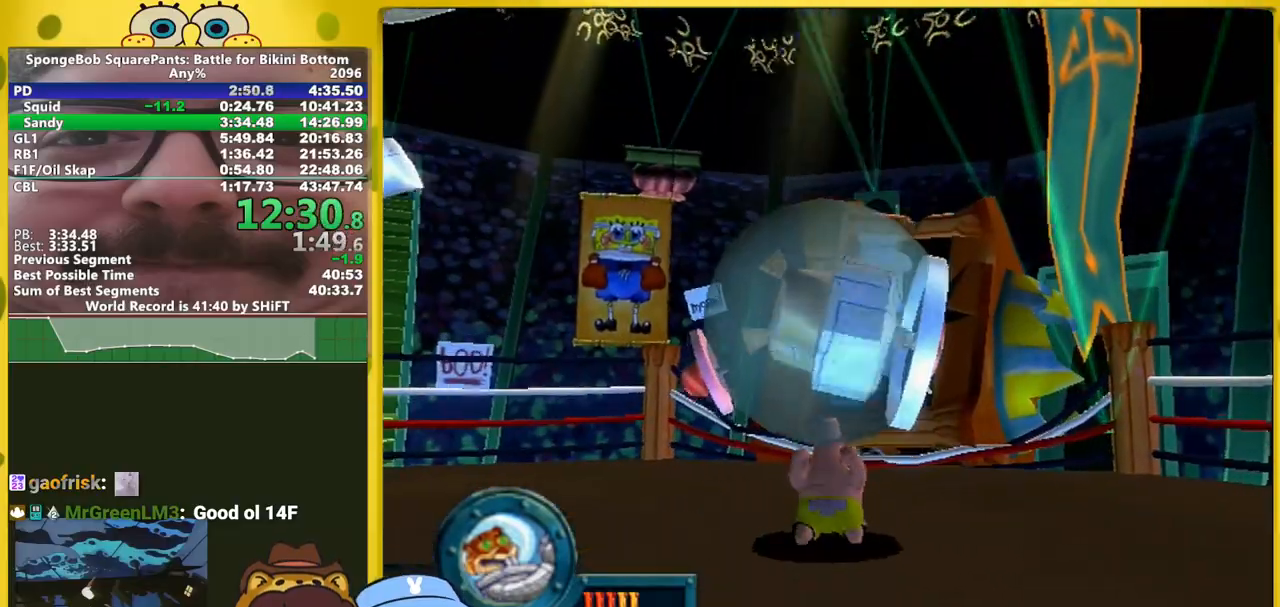
{"buttons": [], "left_stick": "down-right", "right_stick": "center", "events": [[67, "left_stick", "center"], [150, "left_stick", "down-right"]]}
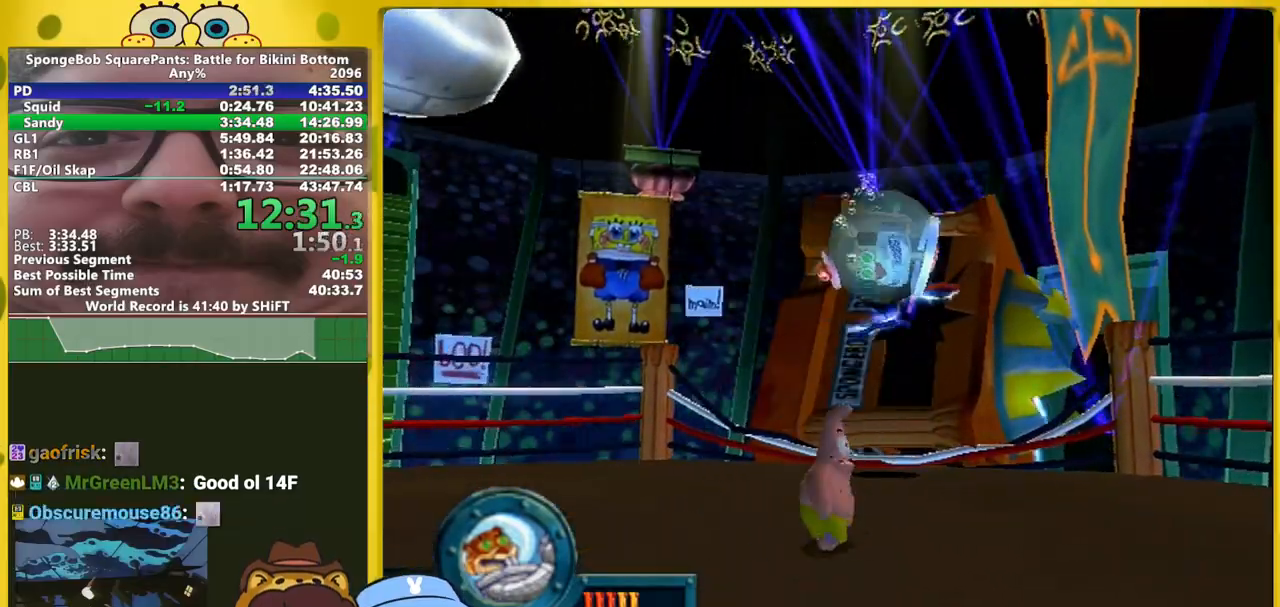
{"buttons": [], "left_stick": "down-right", "right_stick": "center", "events": []}
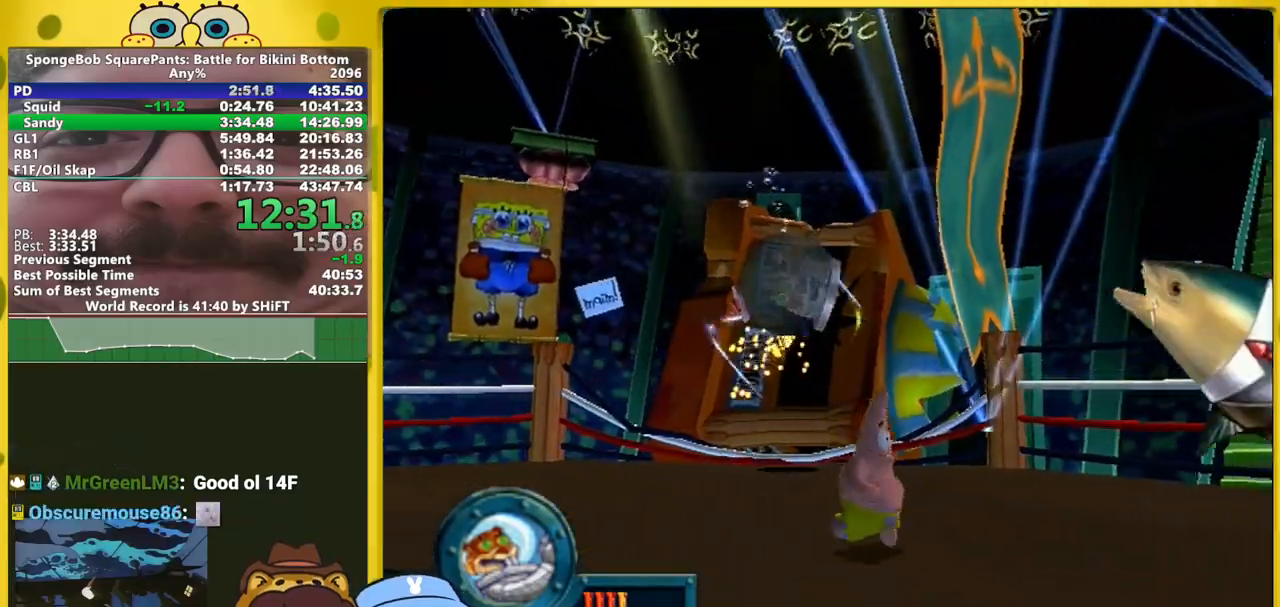
{"buttons": [], "left_stick": "down-right", "right_stick": "center", "events": []}
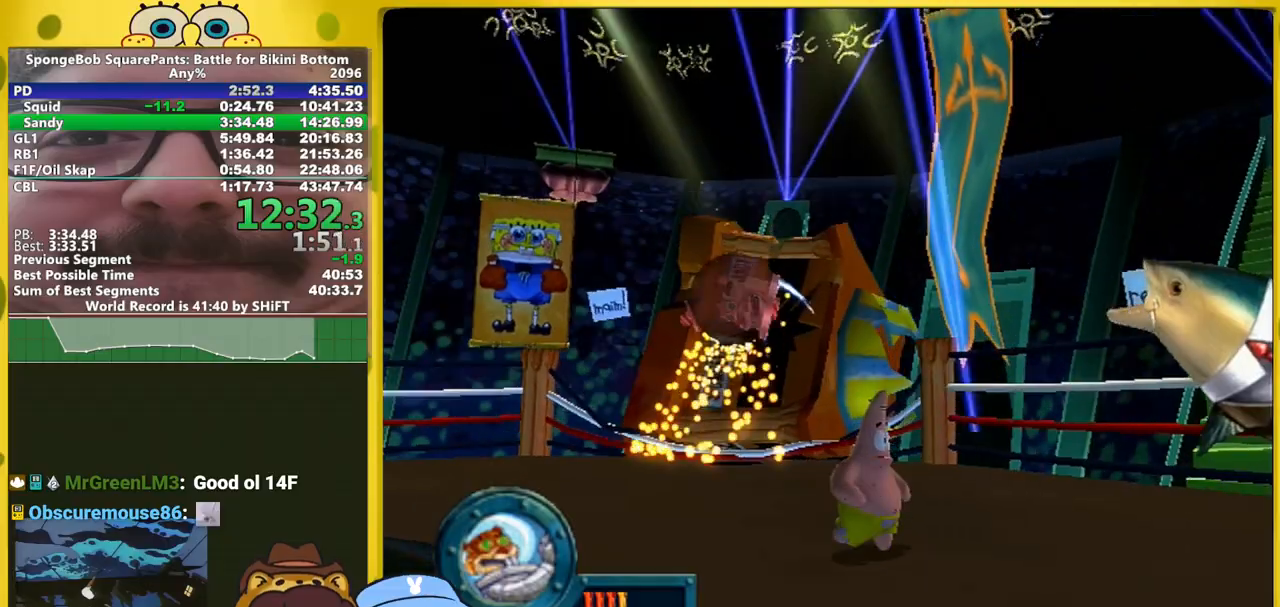
{"buttons": [], "left_stick": "down-right", "right_stick": "center", "events": []}
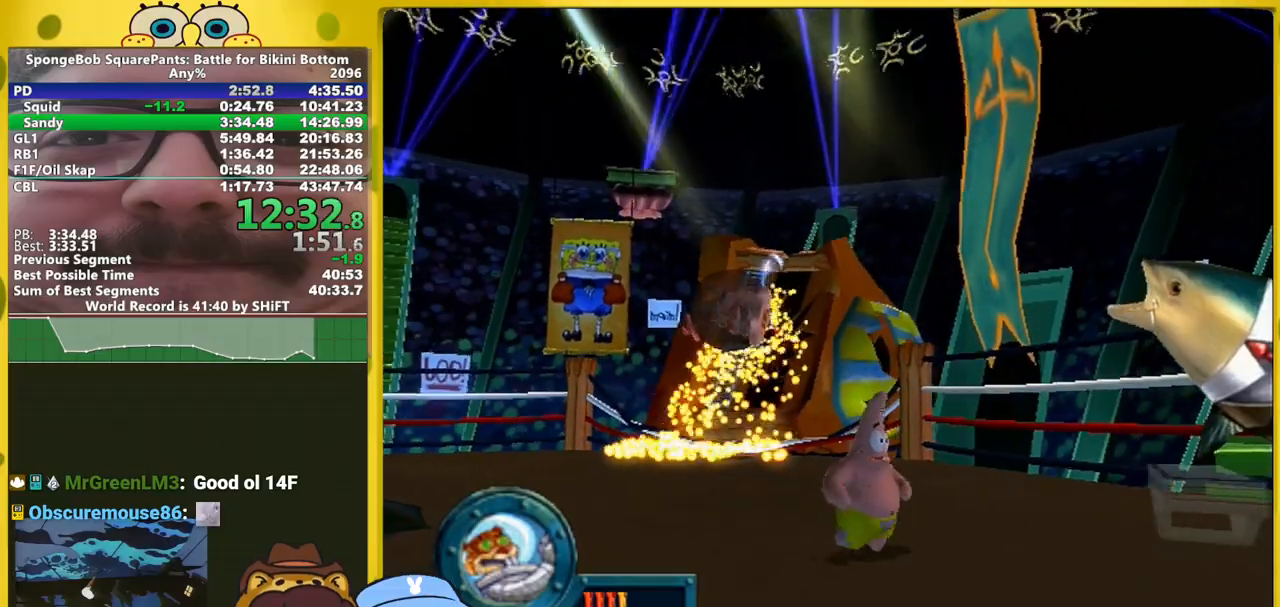
{"buttons": [], "left_stick": "down-right", "right_stick": "center", "events": []}
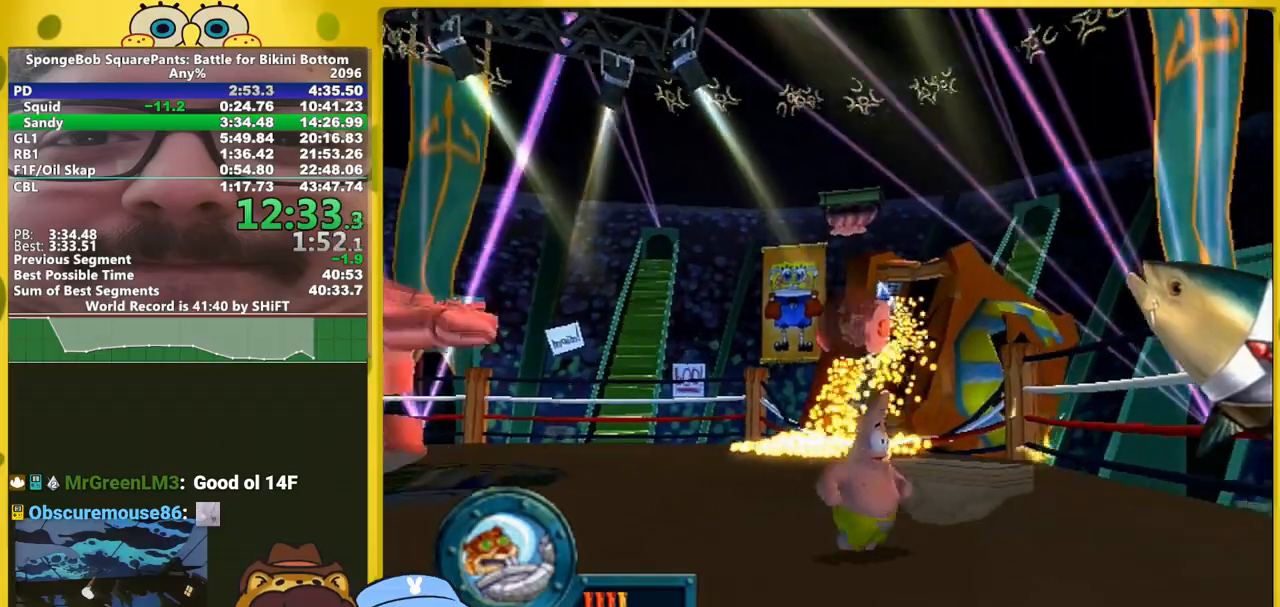
{"buttons": [], "left_stick": "down-right", "right_stick": "center", "events": []}
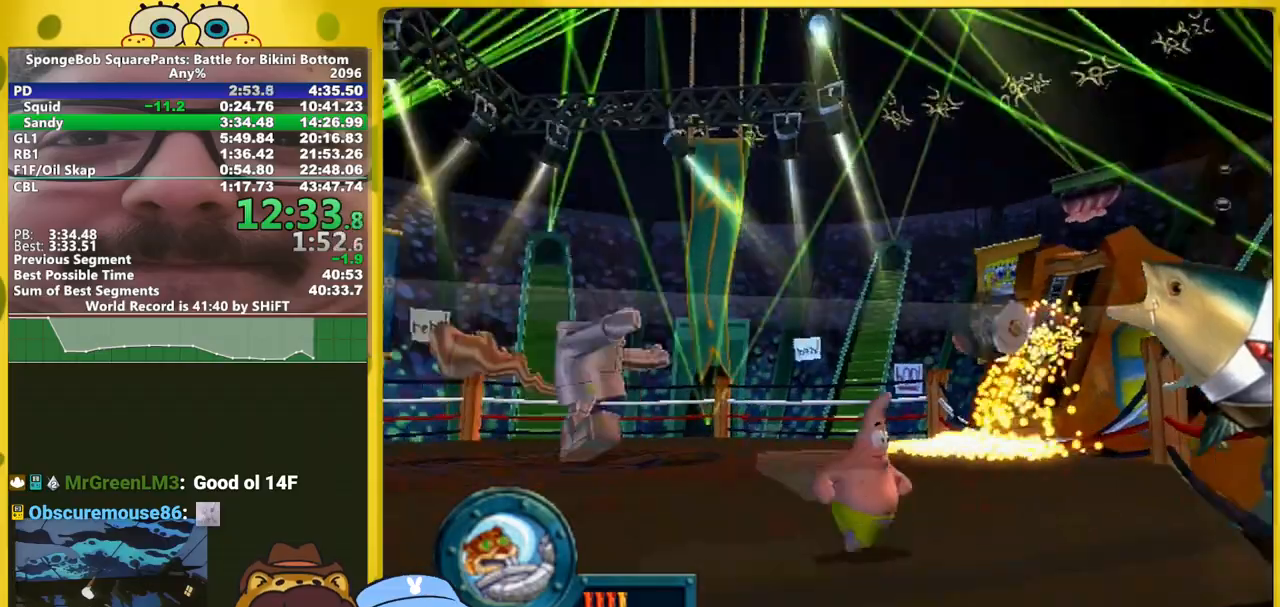
{"buttons": [], "left_stick": "down", "right_stick": "center", "events": [[500, "left_stick", "down"]]}
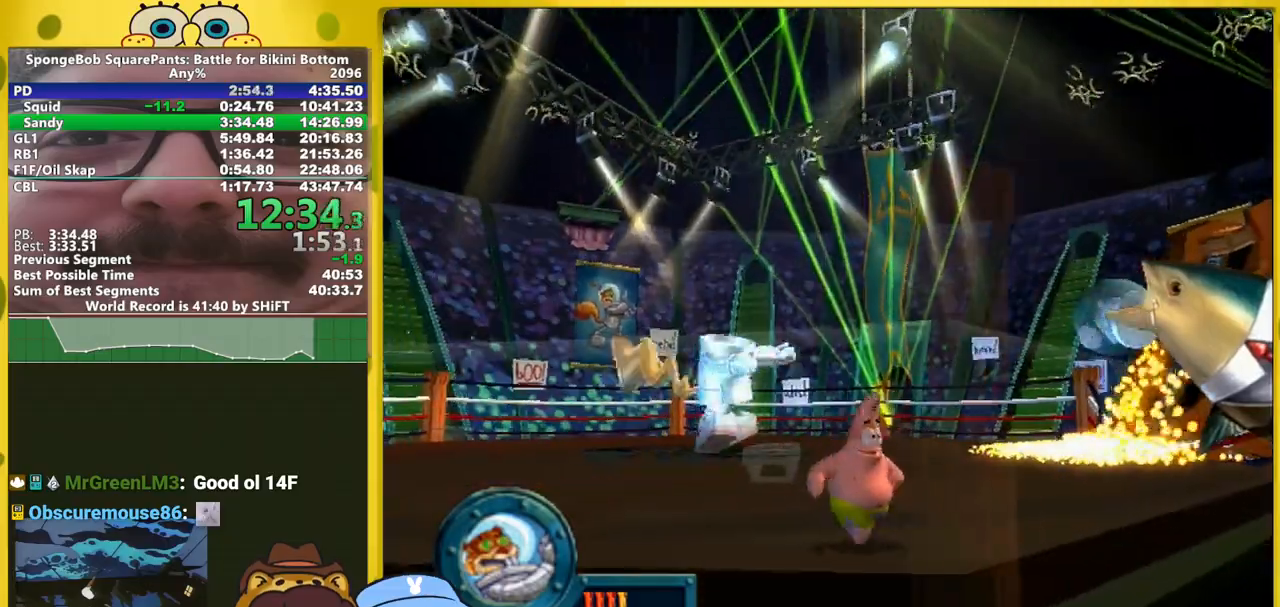
{"buttons": ["A"], "left_stick": "down-left", "right_stick": "center", "events": [[133, "left_stick", "down-left"], [300, "A", "down"]]}
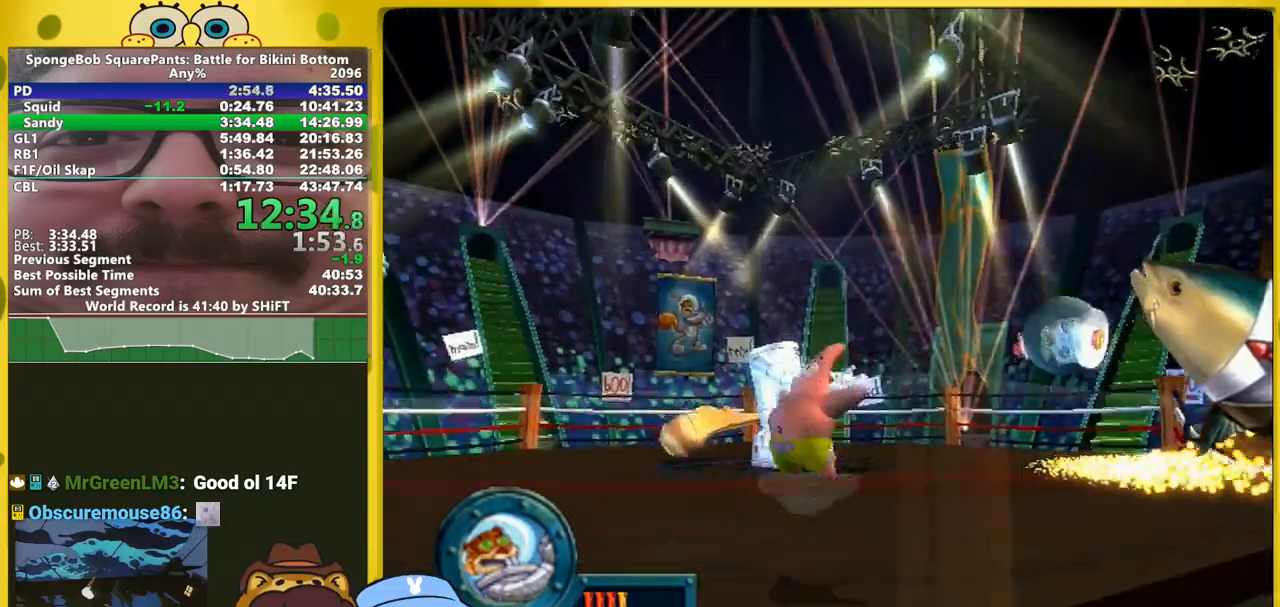
{"buttons": [], "left_stick": "center", "right_stick": "center", "events": [[67, "A", "up"], [83, "left_stick", "down"], [500, "left_stick", "center"]]}
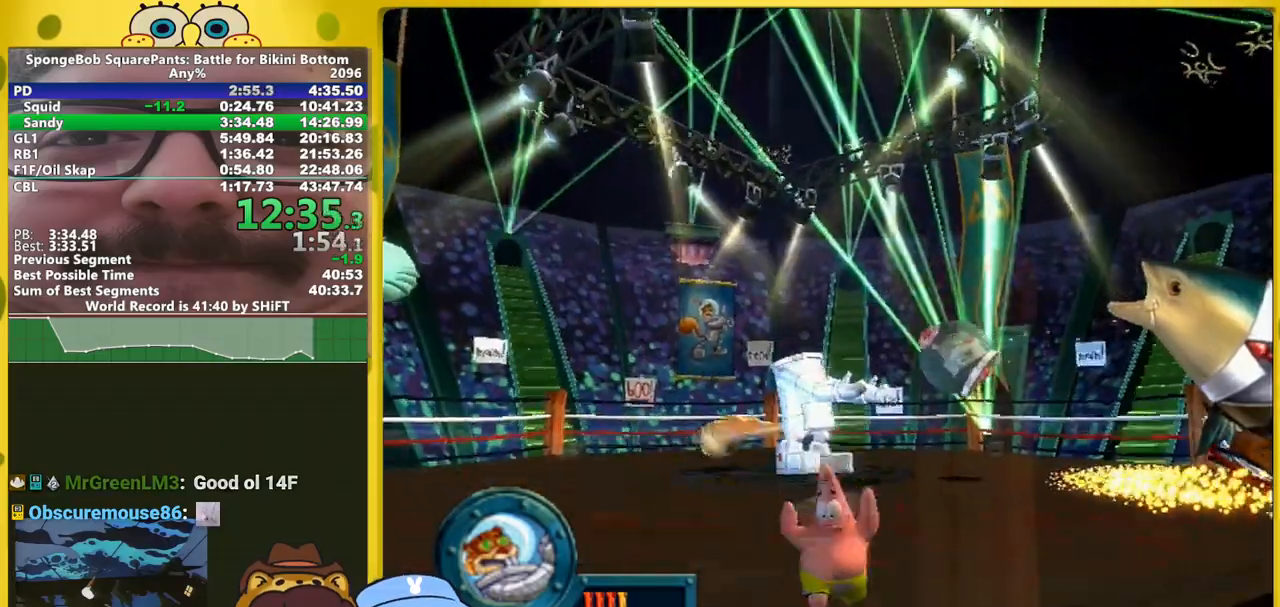
{"buttons": [], "left_stick": "down-left", "right_stick": "center", "events": [[500, "left_stick", "down-left"]]}
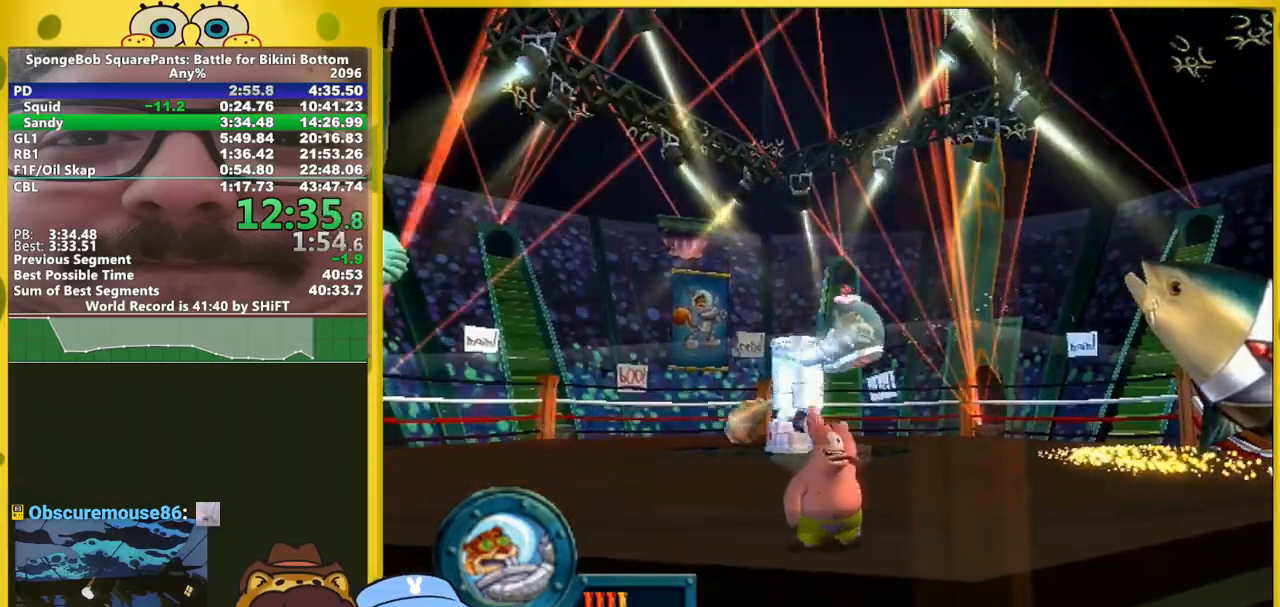
{"buttons": [], "left_stick": "center", "right_stick": "center", "events": [[50, "left_stick", "down"], [467, "left_stick", "center"]]}
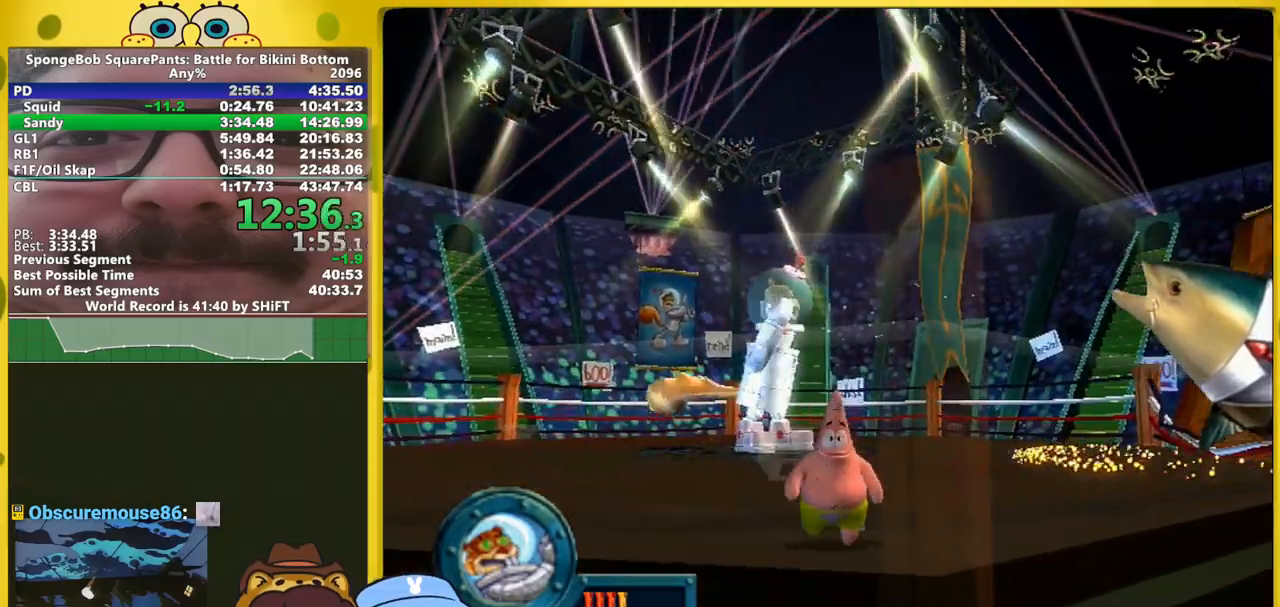
{"buttons": [], "left_stick": "center", "right_stick": "center", "events": [[167, "left_stick", "down"], [433, "left_stick", "center"]]}